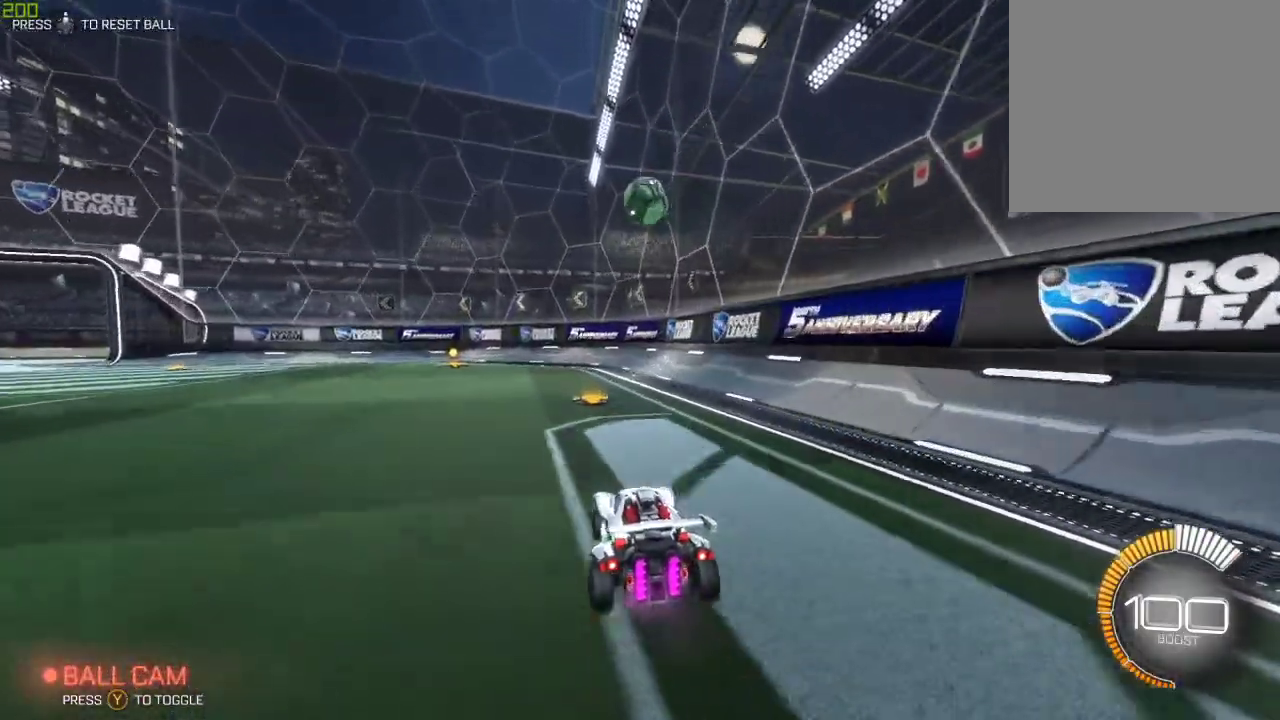
Gameplay with a controller (Xbox layout); each line is a JSON object with the inputs held at the frame after it. "events" lists button and stick changes between this image and that frame as [ms after this image, input, new state], when the widget could be followed in between.
{"buttons": ["R2"], "left_stick": "center", "right_stick": "center", "events": [[150, "left_stick", "center"], [233, "B", "down"], [383, "left_stick", "left"], [483, "B", "up"], [500, "left_stick", "center"]]}
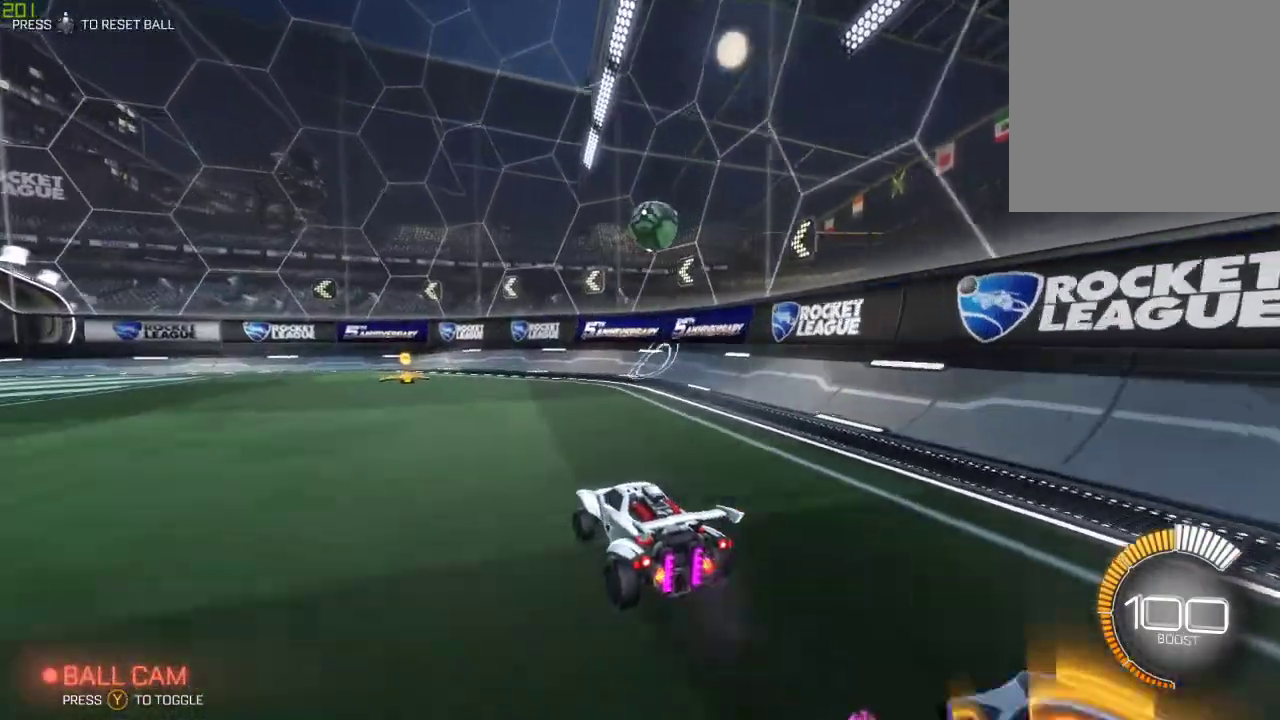
{"buttons": ["A", "B", "R2"], "left_stick": "down-left", "right_stick": "center", "events": [[150, "left_stick", "right"], [250, "left_stick", "center"], [300, "B", "down"], [367, "left_stick", "down"], [383, "A", "down"], [450, "left_stick", "down-left"]]}
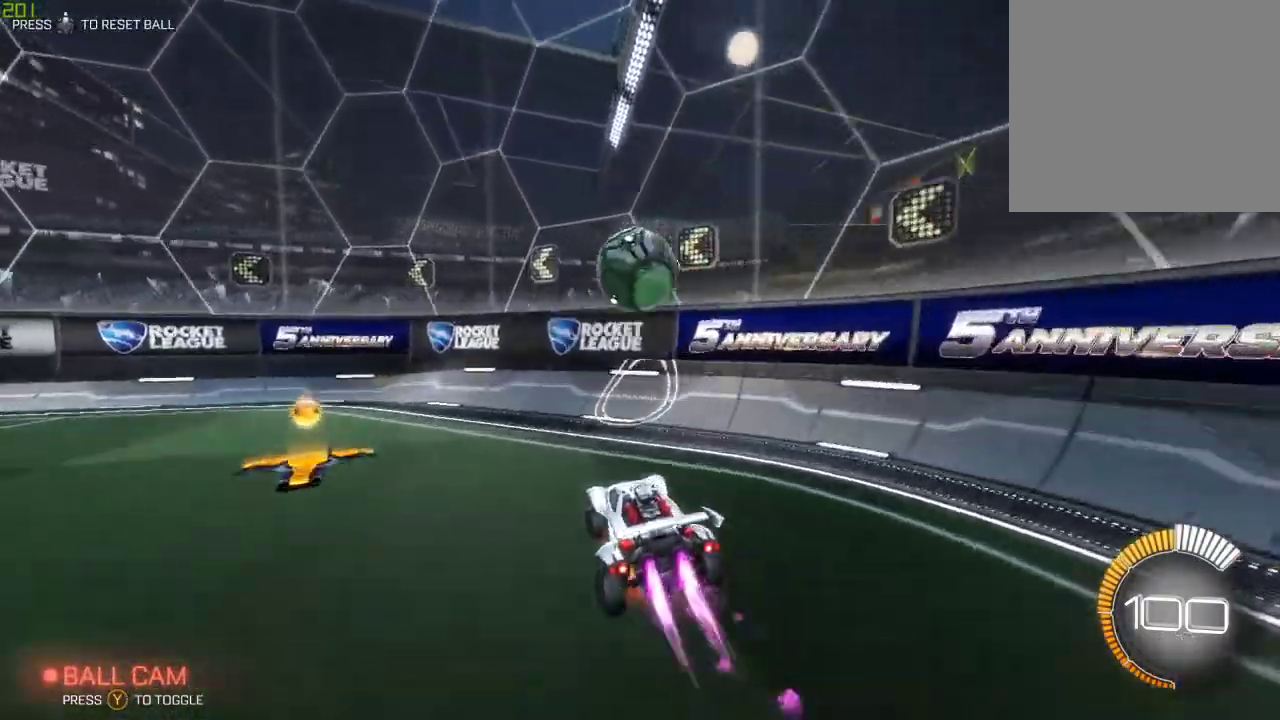
{"buttons": ["R2"], "left_stick": "down-left", "right_stick": "center", "events": [[17, "A", "up"], [83, "X", "down"], [283, "left_stick", "center"], [300, "X", "up"], [400, "B", "up"], [433, "left_stick", "left"], [483, "left_stick", "down-left"]]}
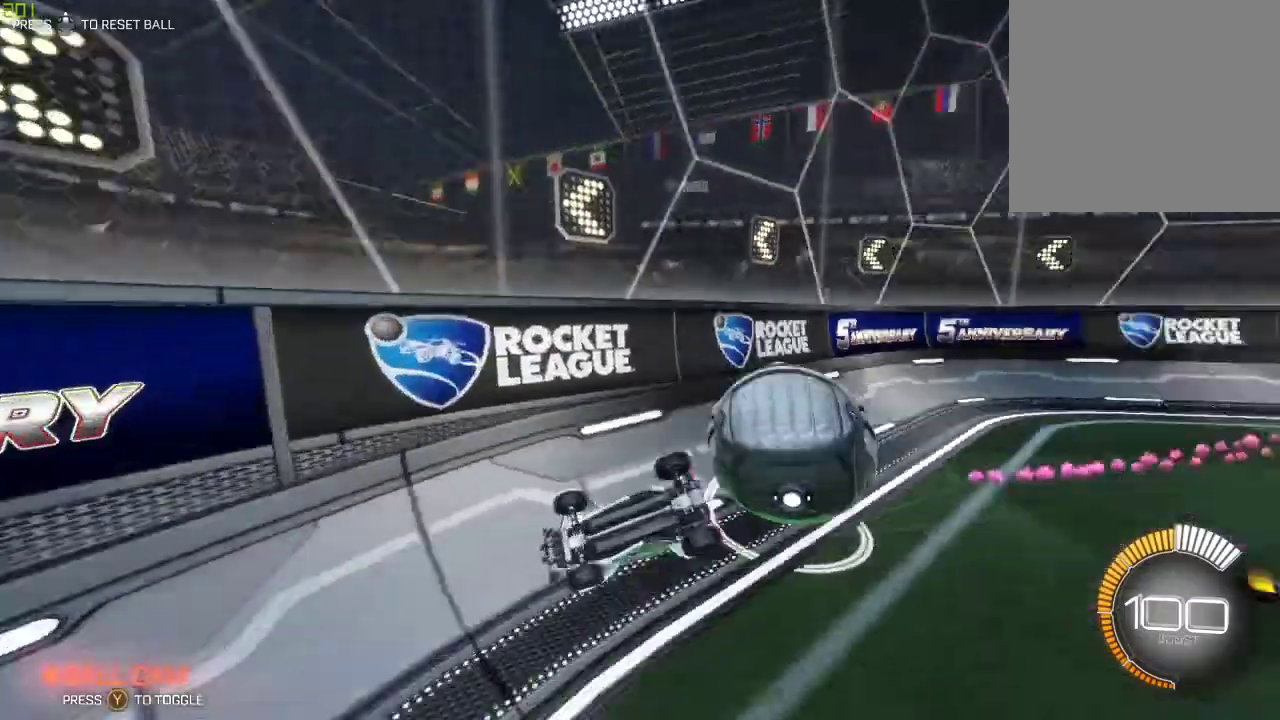
{"buttons": ["L2"], "left_stick": "center", "right_stick": "center", "events": [[167, "R2", "up"], [317, "L2", "down"], [350, "left_stick", "center"]]}
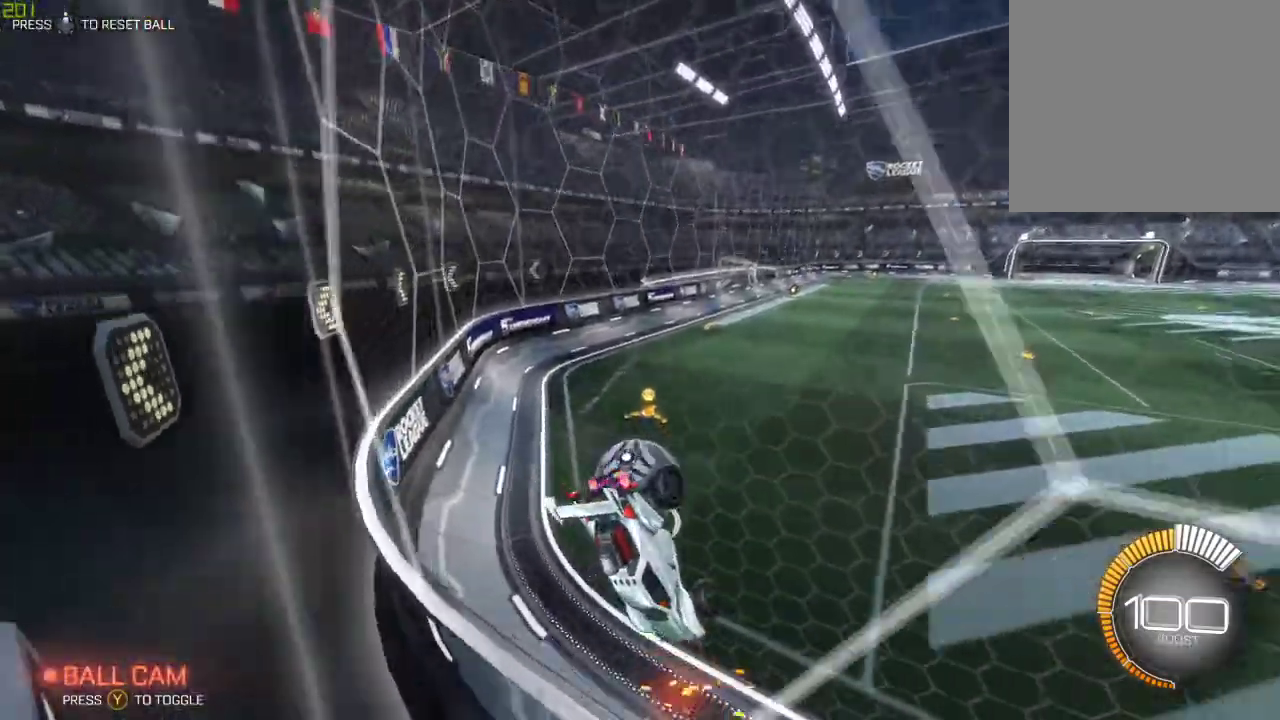
{"buttons": ["B", "X", "R2"], "left_stick": "down-left", "right_stick": "center", "events": [[83, "left_stick", "left"], [350, "X", "down"], [367, "B", "down"], [383, "L2", "up"], [383, "R2", "down"], [383, "left_stick", "down-left"]]}
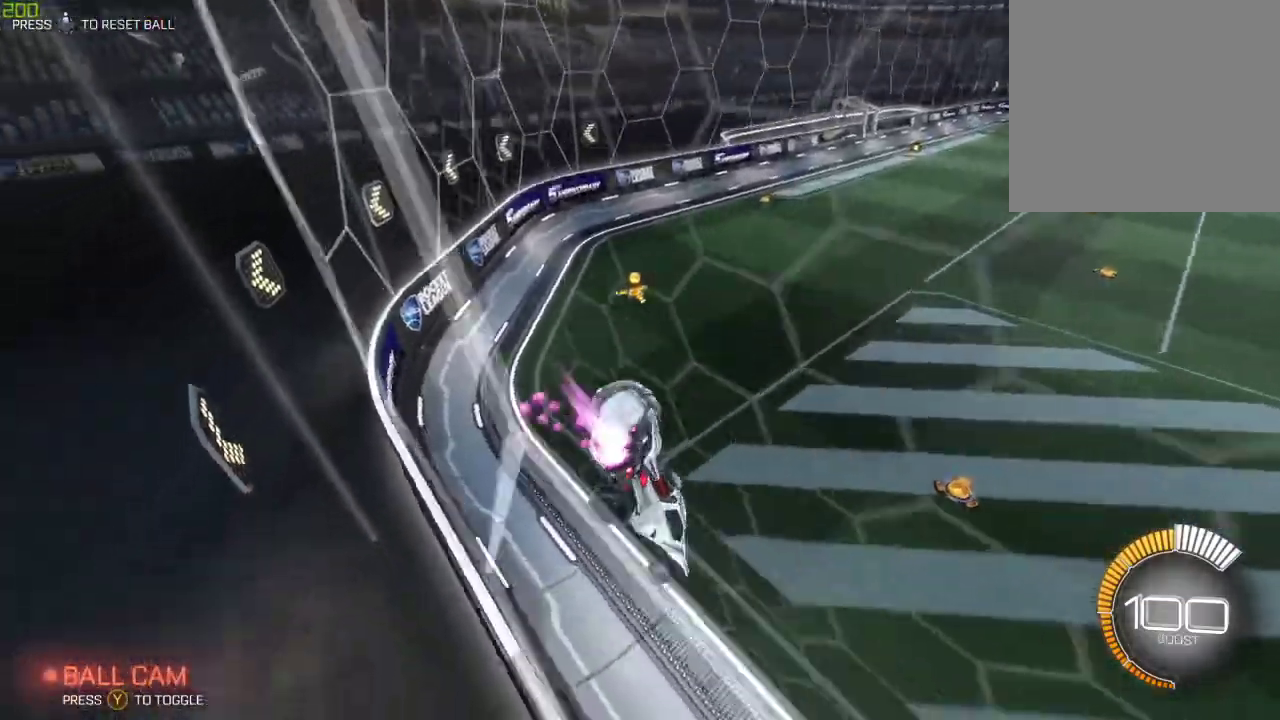
{"buttons": ["X", "R2"], "left_stick": "down-right", "right_stick": "center", "events": [[17, "X", "up"], [167, "B", "up"], [433, "left_stick", "down-right"], [483, "X", "down"]]}
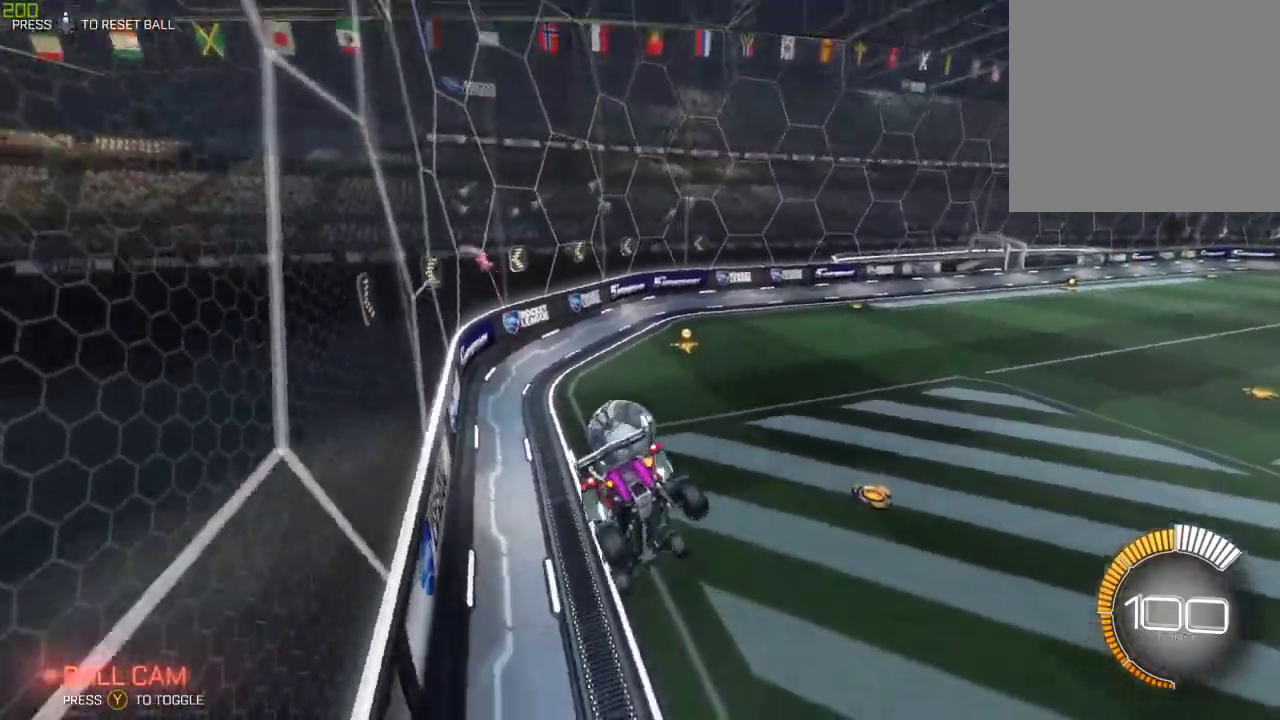
{"buttons": ["B", "R2"], "left_stick": "center", "right_stick": "center", "events": [[17, "B", "down"], [83, "left_stick", "center"], [150, "X", "up"], [300, "left_stick", "down"], [450, "left_stick", "center"]]}
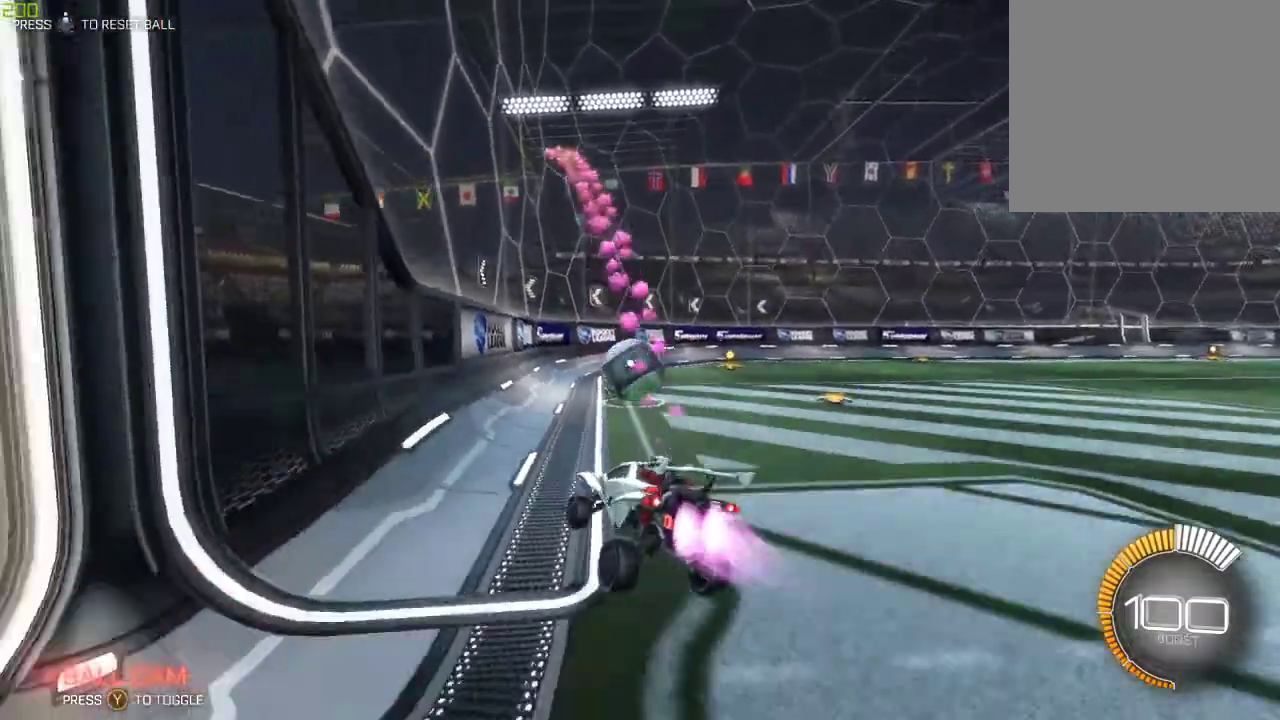
{"buttons": ["B", "R2"], "left_stick": "center", "right_stick": "center", "events": [[133, "left_stick", "right"], [233, "left_stick", "center"]]}
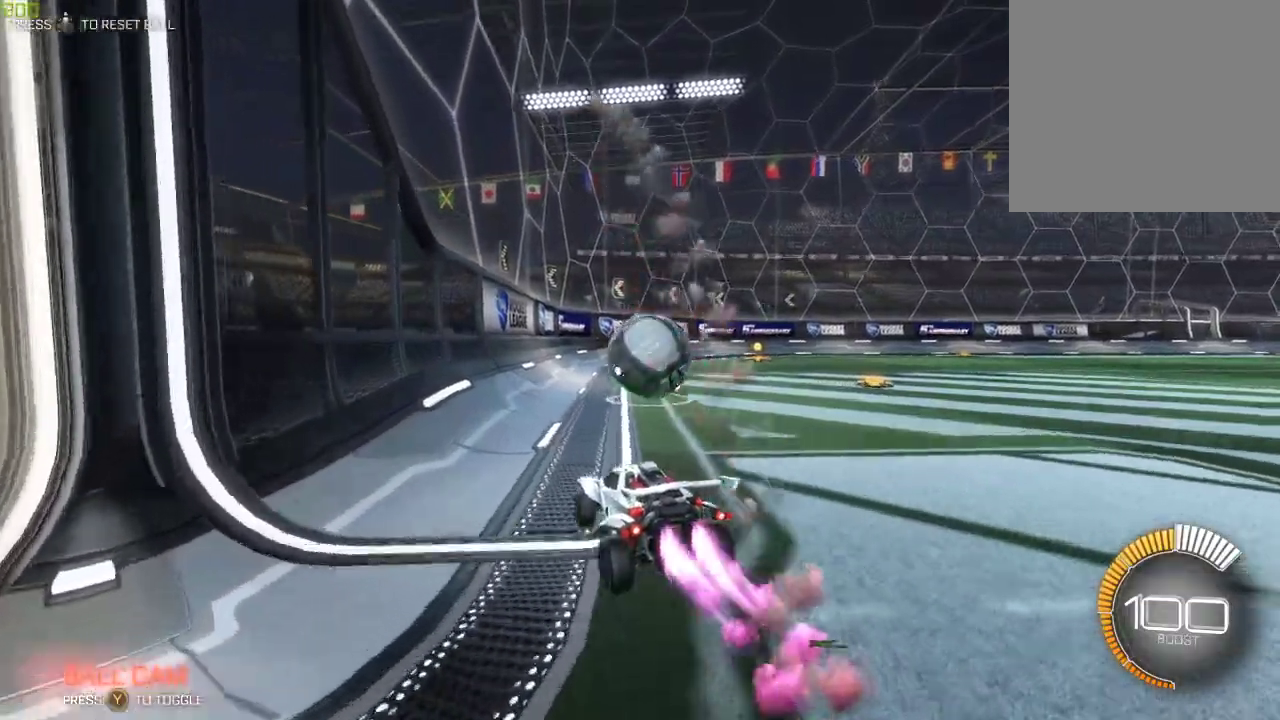
{"buttons": ["R2"], "left_stick": "right", "right_stick": "center", "events": [[133, "A", "down"], [133, "left_stick", "right"], [217, "A", "up"], [300, "A", "down"], [500, "A", "up"], [500, "B", "up"]]}
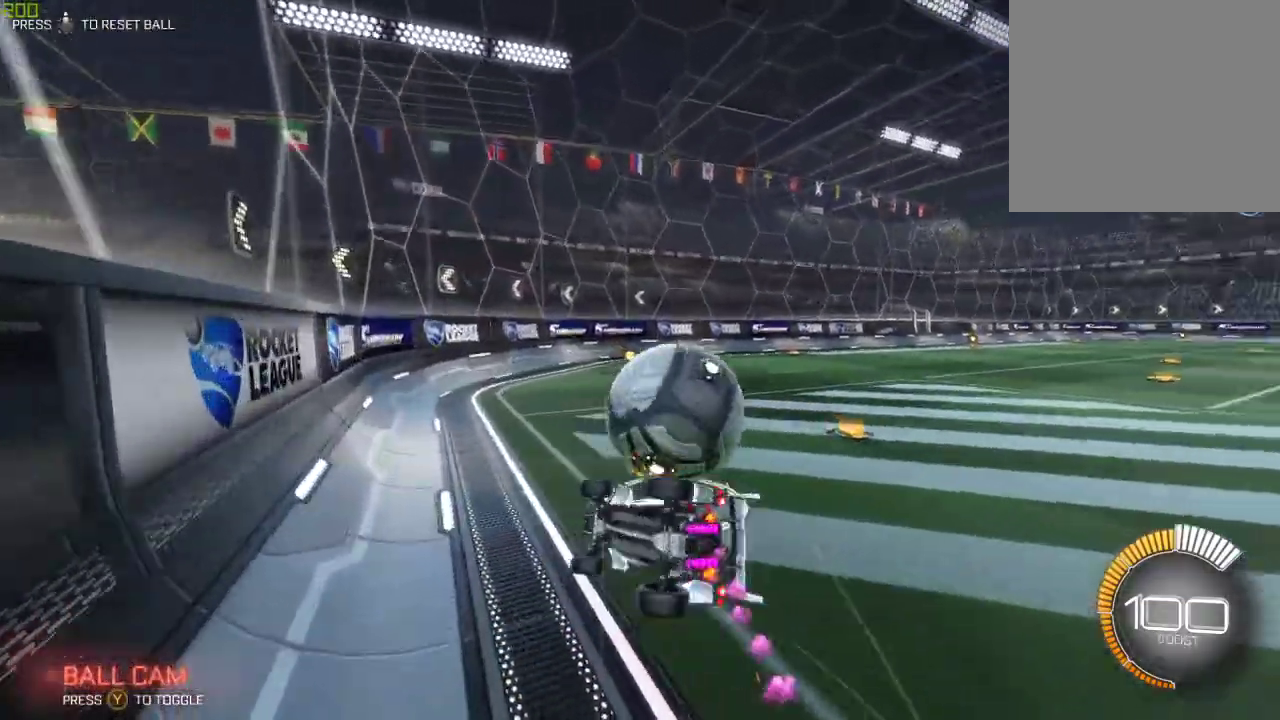
{"buttons": ["R2"], "left_stick": "right", "right_stick": "center", "events": [[167, "R2", "up"], [333, "left_stick", "center"], [450, "R2", "down"], [467, "left_stick", "right"]]}
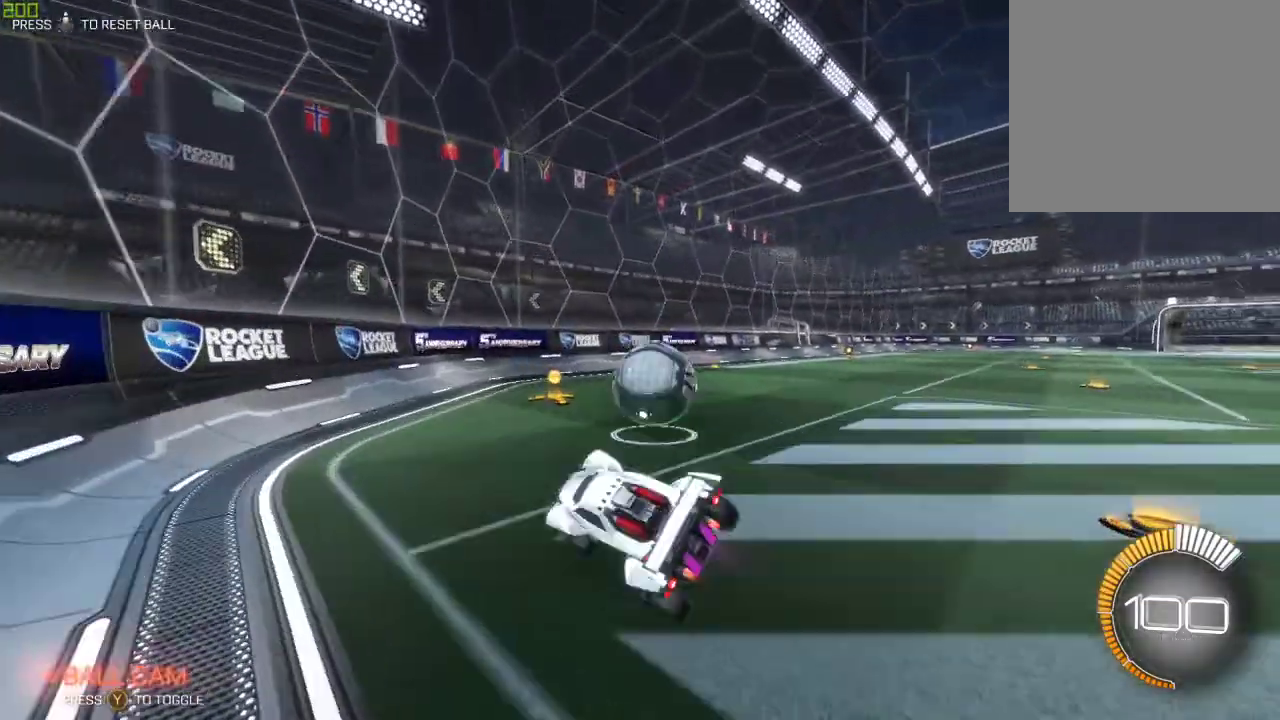
{"buttons": ["R2"], "left_stick": "down-right", "right_stick": "center", "events": [[133, "left_stick", "down-right"]]}
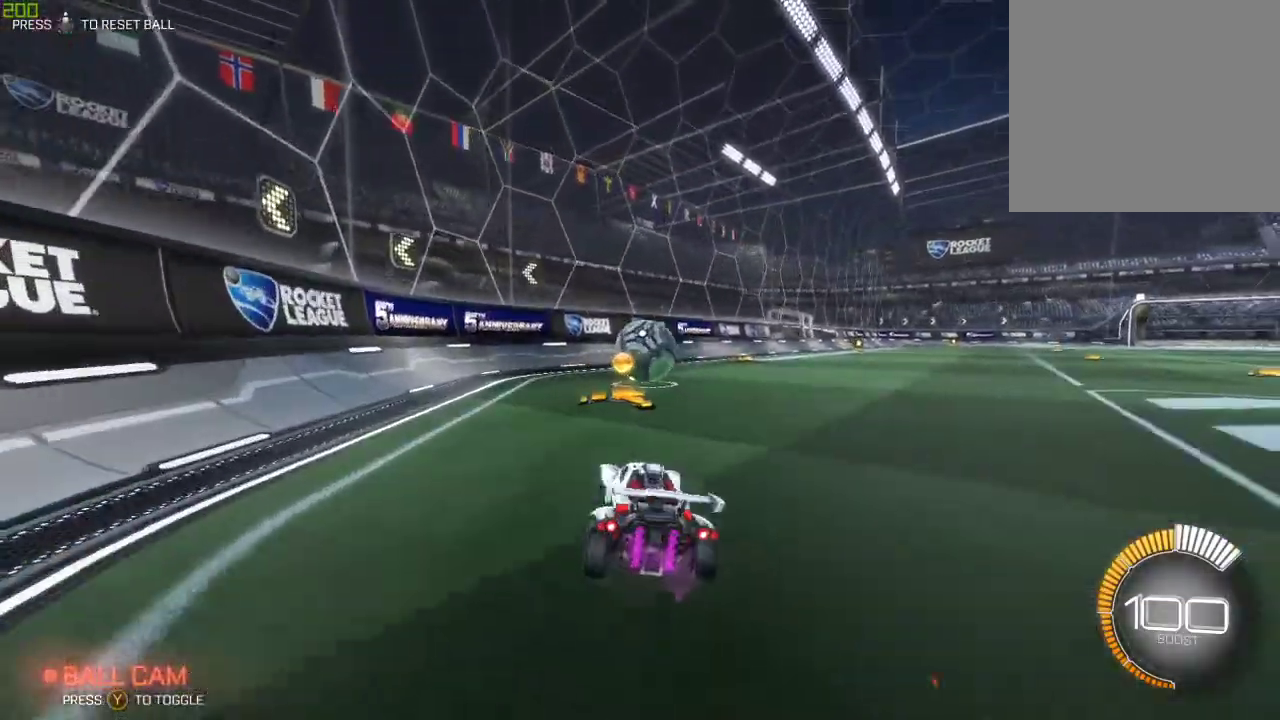
{"buttons": ["B", "R2"], "left_stick": "down", "right_stick": "center", "events": [[50, "left_stick", "center"], [350, "A", "down"], [350, "left_stick", "down"], [383, "B", "down"], [483, "A", "up"]]}
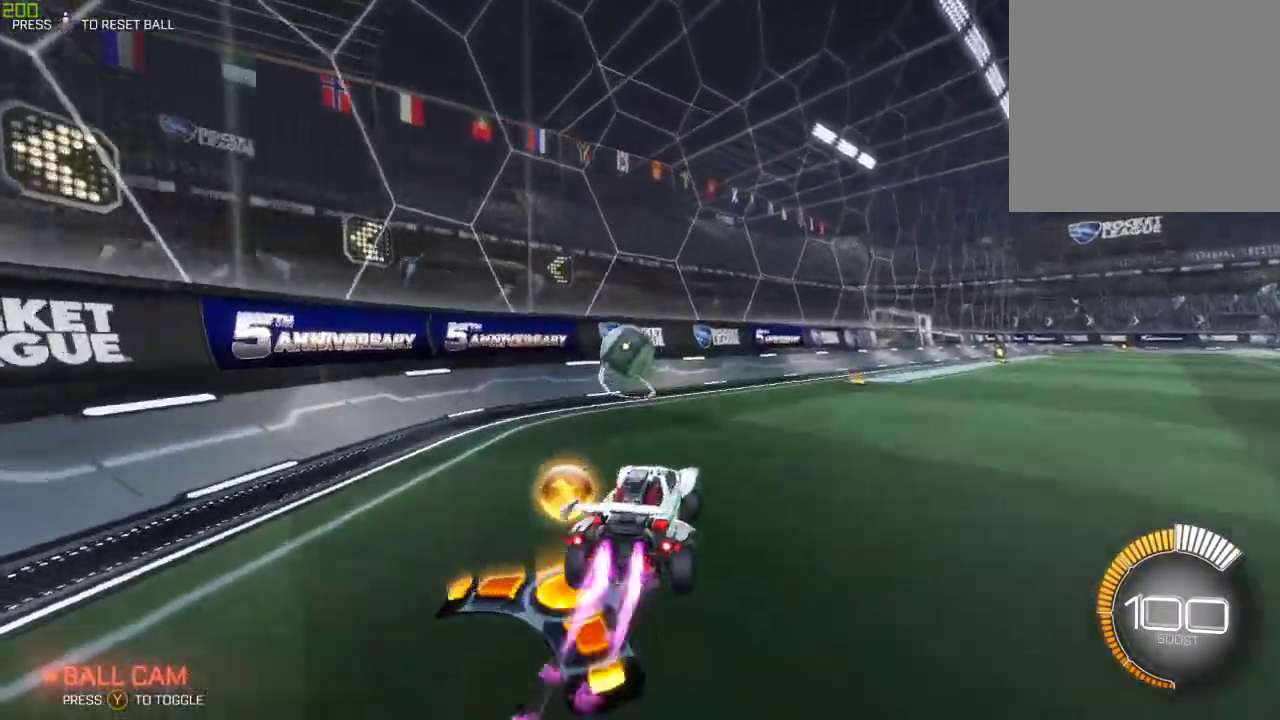
{"buttons": ["B", "X", "R2"], "left_stick": "up-left", "right_stick": "center", "events": [[67, "A", "down"], [150, "left_stick", "down-left"], [217, "A", "up"], [300, "left_stick", "right"], [367, "X", "down"], [450, "left_stick", "up-left"]]}
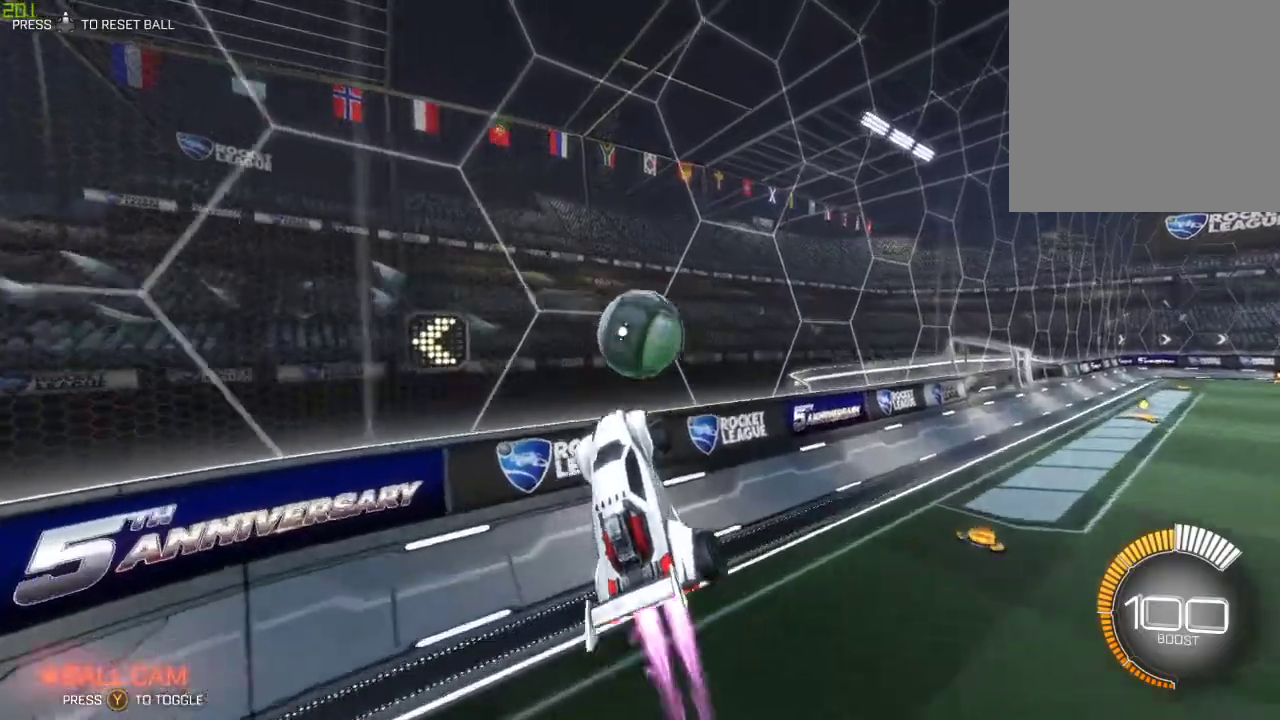
{"buttons": ["B", "X", "R2"], "left_stick": "left", "right_stick": "center", "events": [[233, "left_stick", "left"]]}
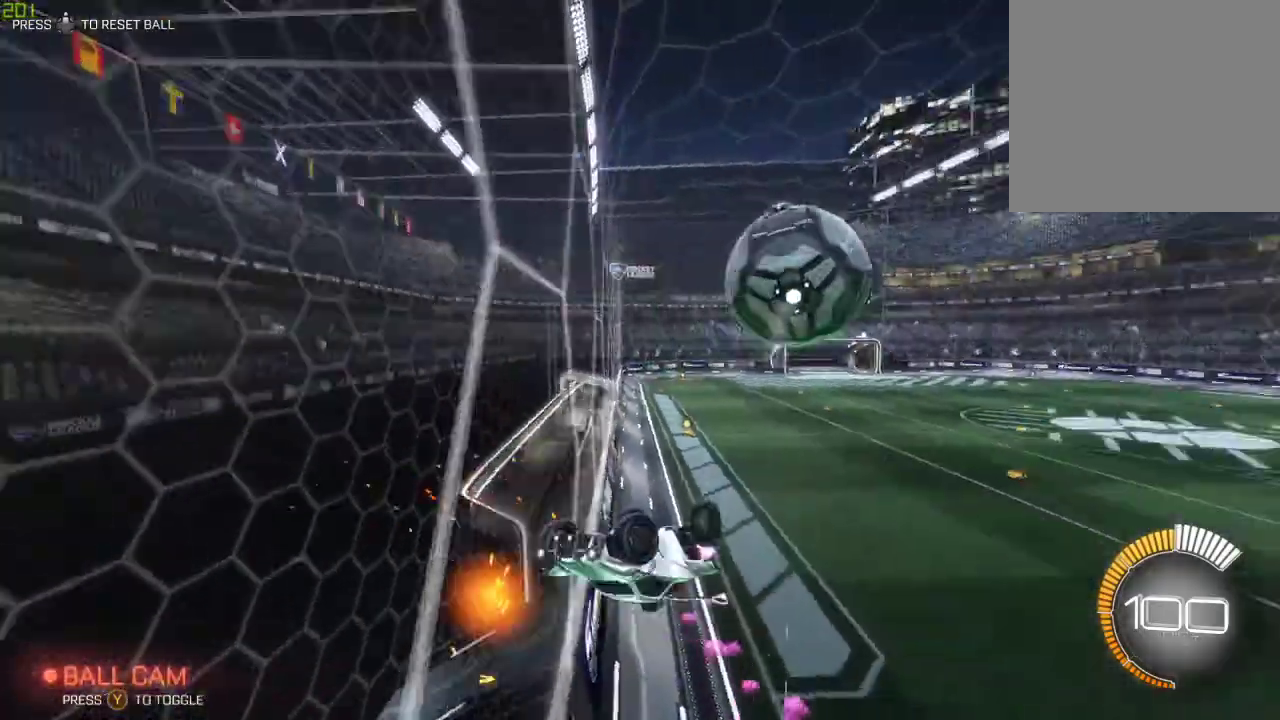
{"buttons": ["R2"], "left_stick": "down-left", "right_stick": "center", "events": [[33, "left_stick", "down-left"], [133, "B", "up"], [183, "X", "up"]]}
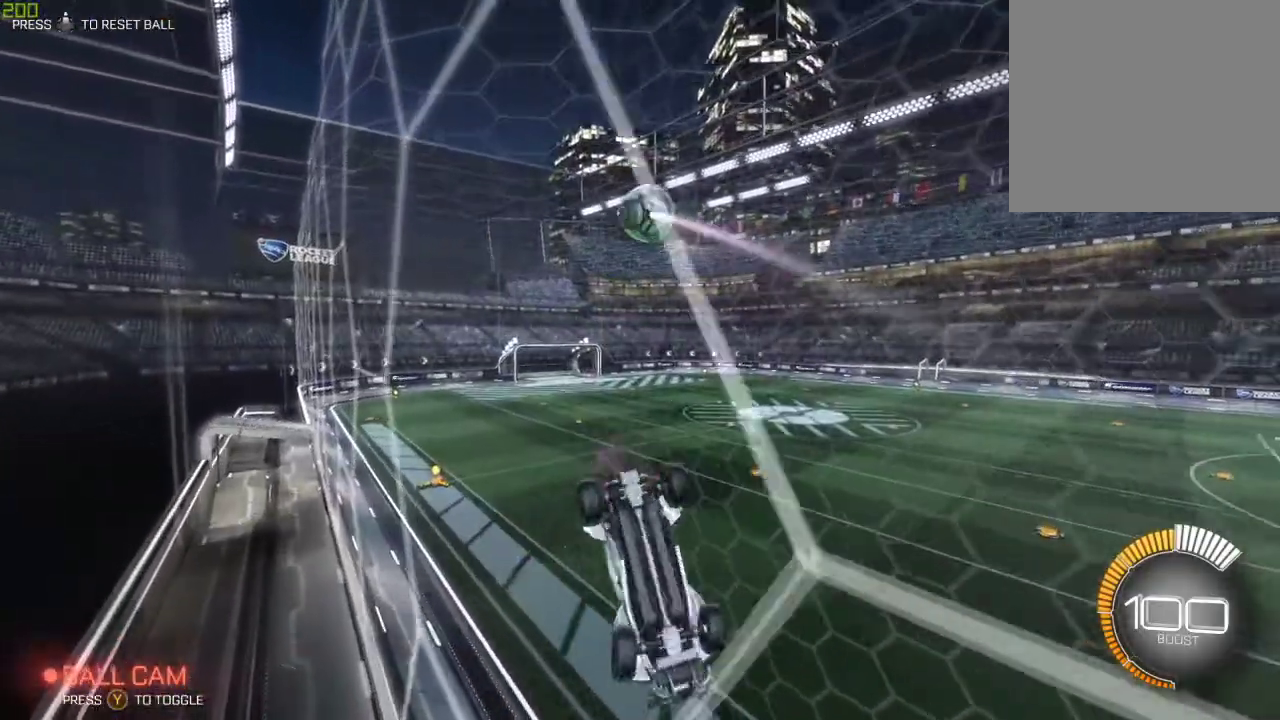
{"buttons": ["R2"], "left_stick": "center", "right_stick": "center", "events": [[33, "left_stick", "center"], [300, "left_stick", "down"], [500, "left_stick", "center"]]}
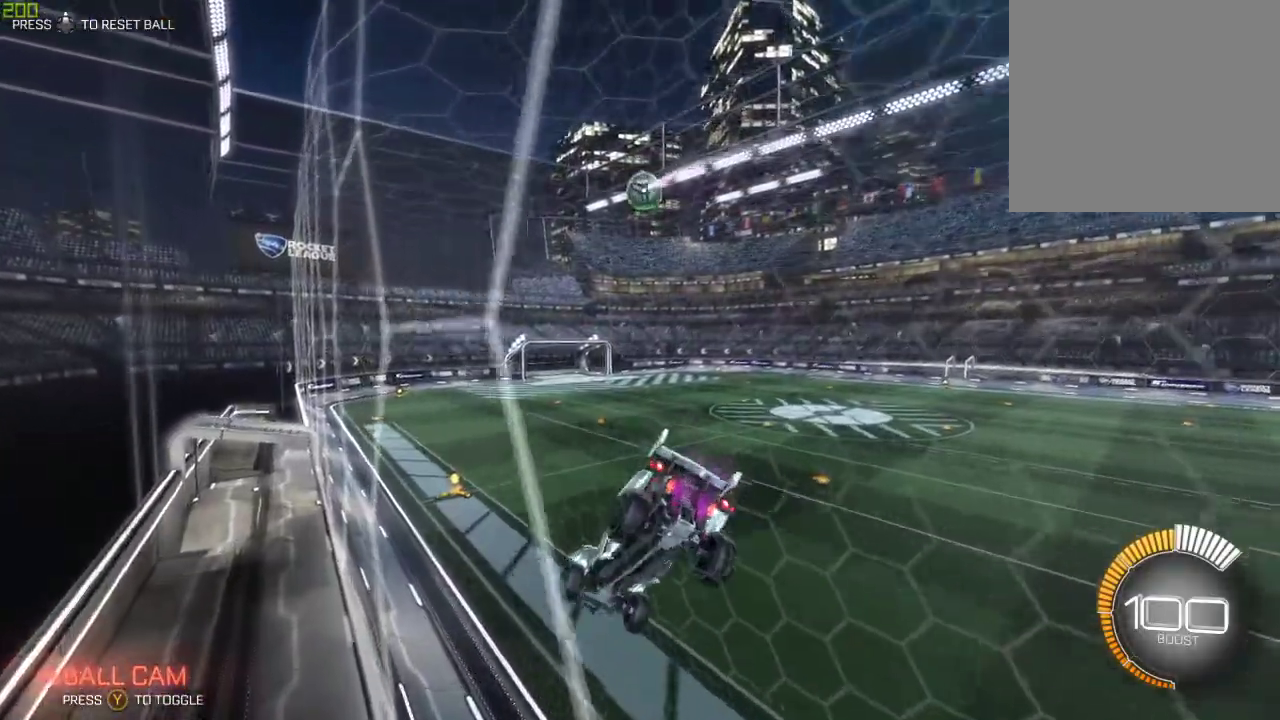
{"buttons": ["B", "X", "R2"], "left_stick": "center", "right_stick": "center", "events": [[33, "B", "down"], [50, "left_stick", "right"], [133, "X", "down"], [317, "left_stick", "left"], [467, "left_stick", "center"]]}
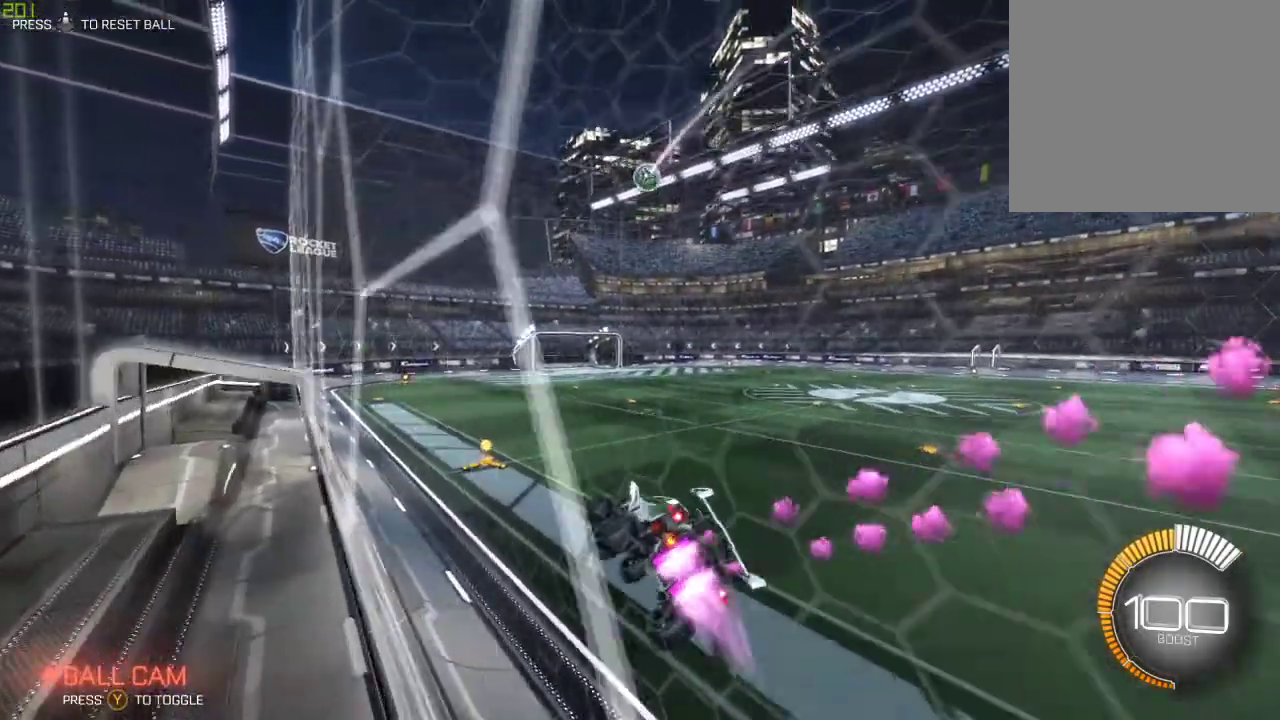
{"buttons": ["B", "R2"], "left_stick": "center", "right_stick": "center", "events": [[17, "left_stick", "left"], [200, "left_stick", "center"], [233, "X", "up"], [300, "left_stick", "right"], [417, "left_stick", "center"]]}
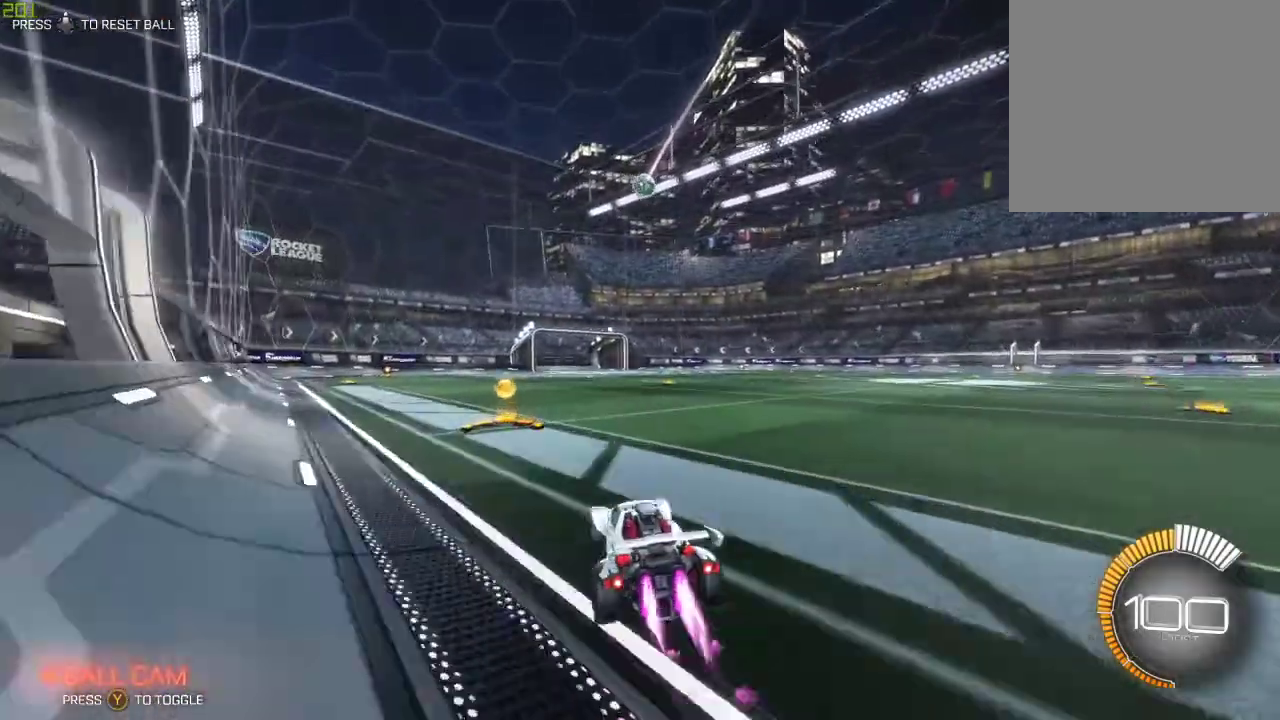
{"buttons": ["R2"], "left_stick": "right", "right_stick": "center", "events": [[50, "A", "down"], [67, "left_stick", "right"], [117, "A", "up"], [167, "A", "down"], [350, "A", "up"], [467, "B", "up"]]}
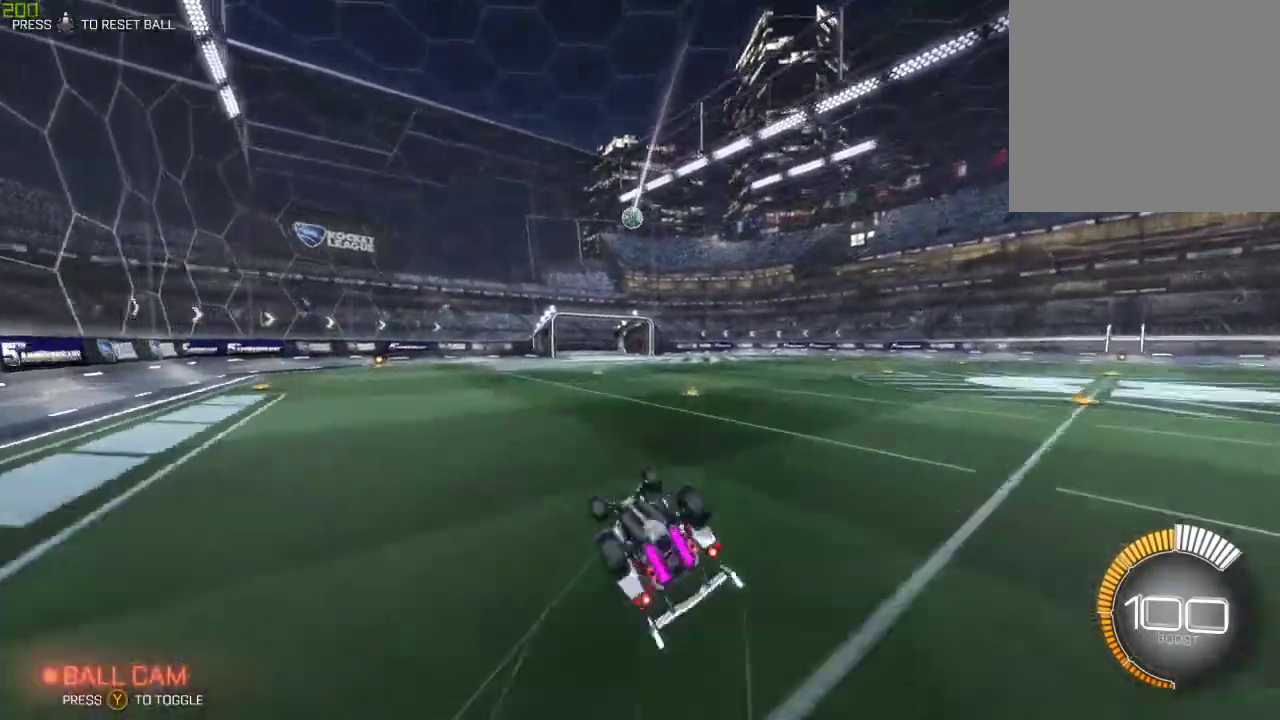
{"buttons": ["R2"], "left_stick": "center", "right_stick": "center", "events": [[117, "left_stick", "center"]]}
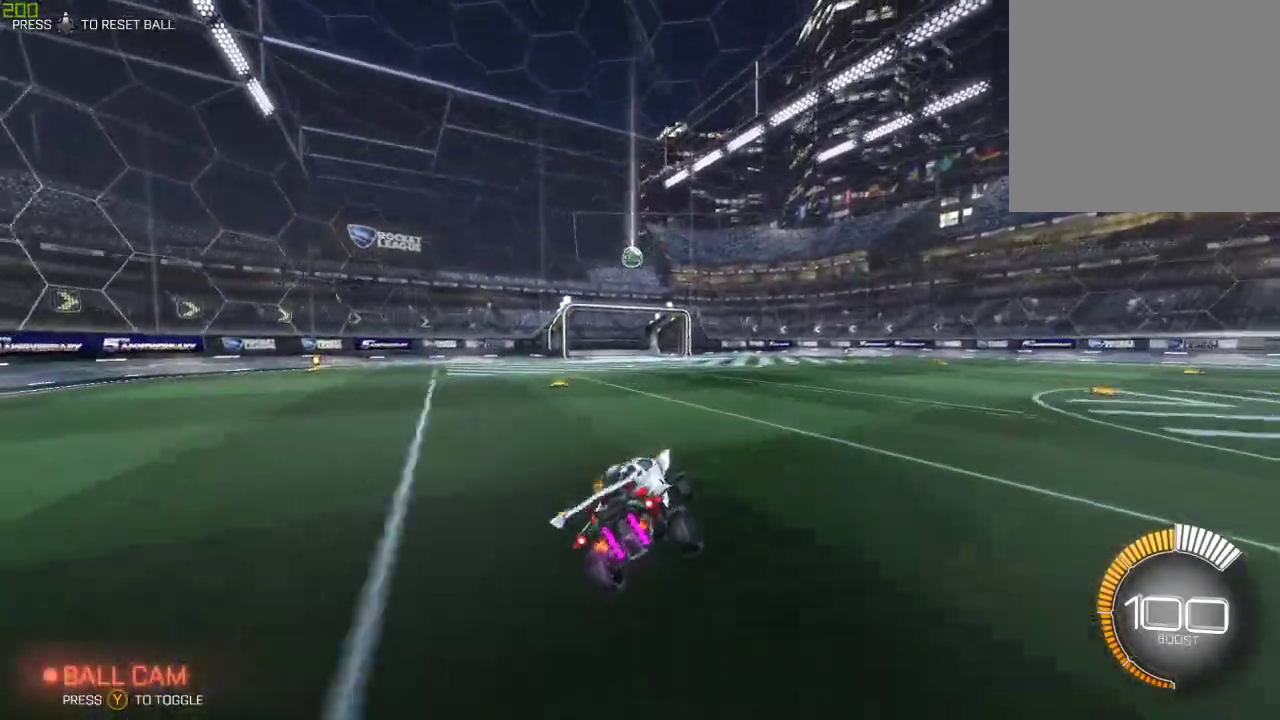
{"buttons": ["B", "R2"], "left_stick": "right", "right_stick": "center", "events": [[50, "left_stick", "down"], [167, "B", "down"], [367, "left_stick", "right"], [400, "A", "down"], [500, "A", "up"]]}
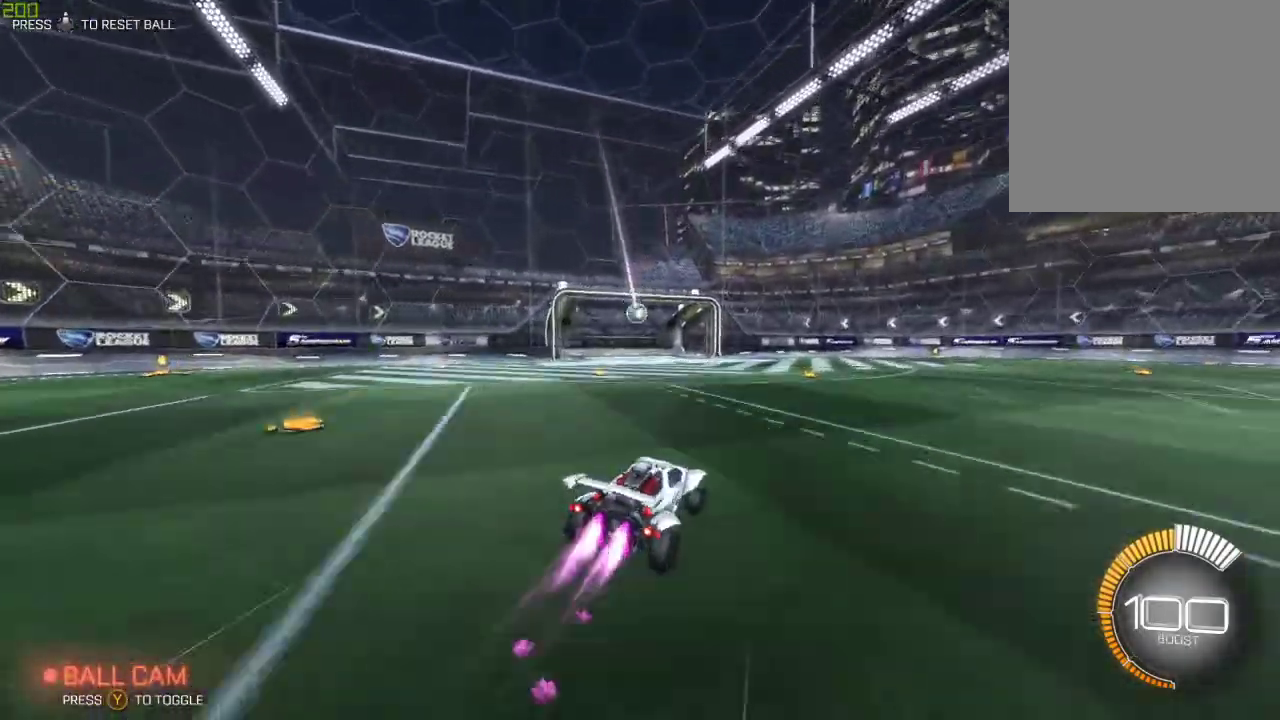
{"buttons": ["Y"], "left_stick": "center", "right_stick": "center", "events": [[50, "A", "down"], [283, "A", "up"], [367, "B", "up"], [450, "Y", "down"], [467, "R2", "up"], [483, "left_stick", "center"]]}
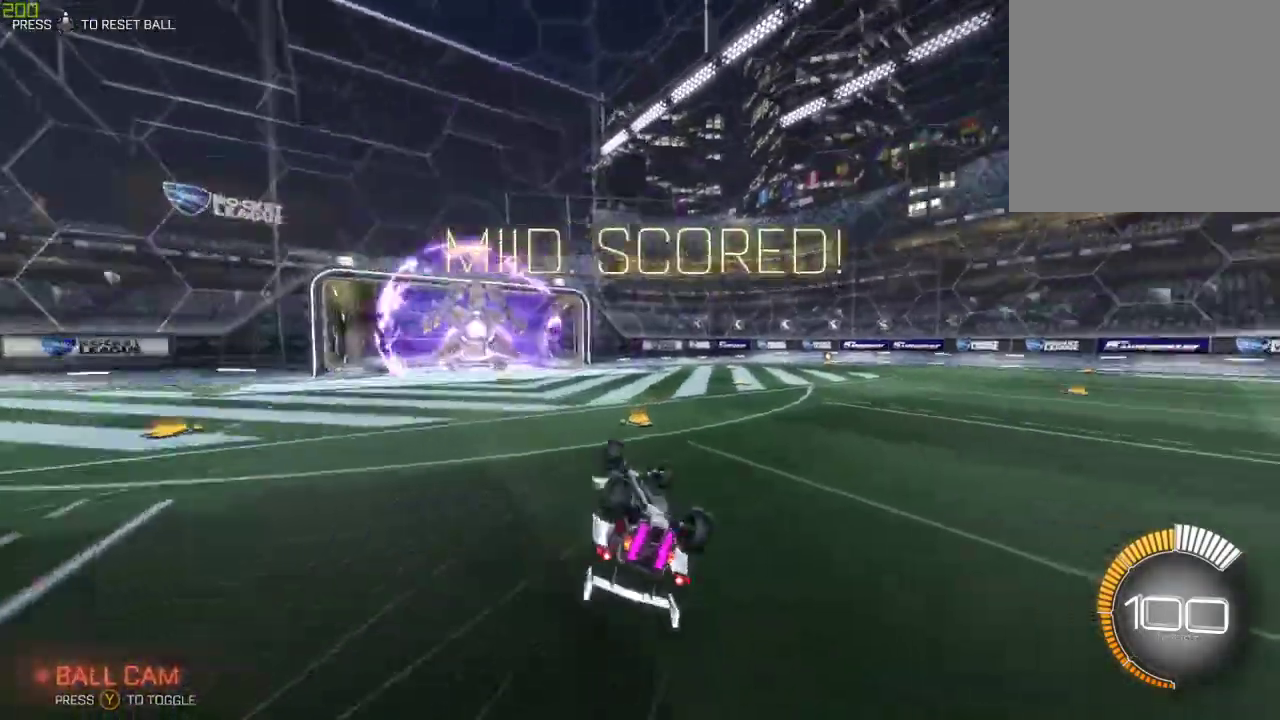
{"buttons": ["X", "R2"], "left_stick": "right", "right_stick": "center", "events": [[117, "Y", "up"], [217, "R2", "down"], [333, "X", "down"], [450, "left_stick", "right"]]}
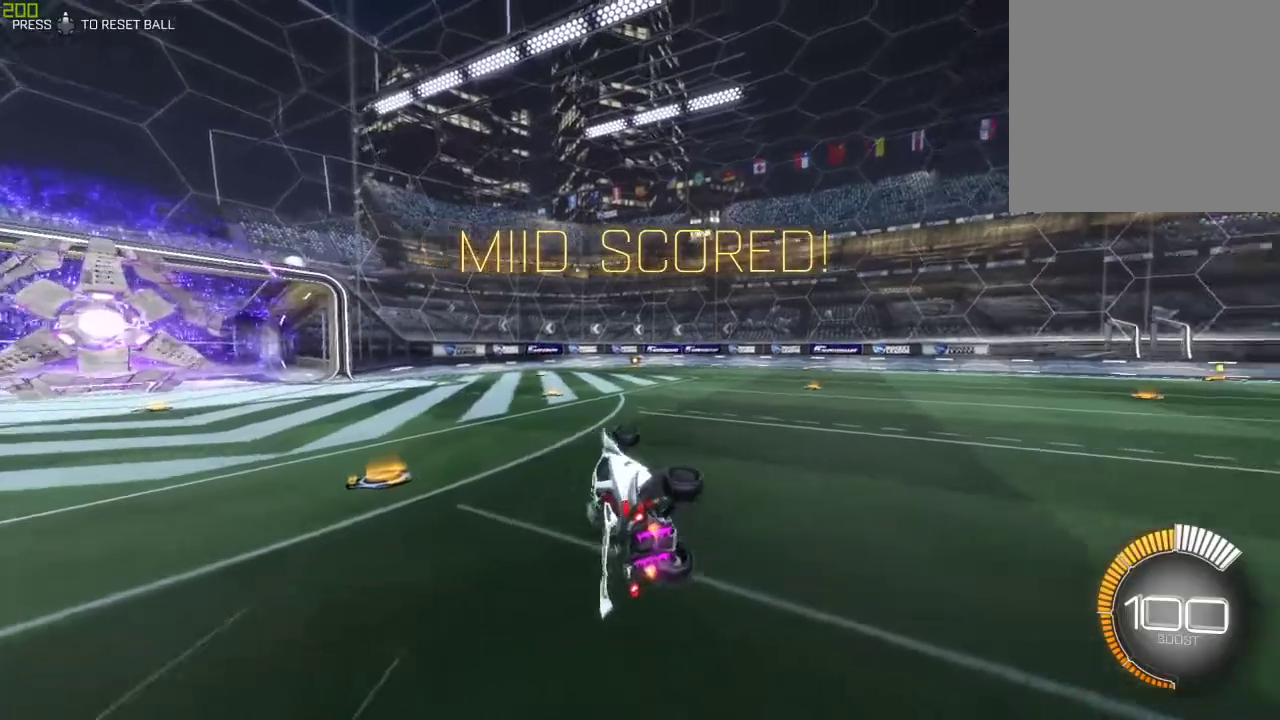
{"buttons": ["R2"], "left_stick": "right", "right_stick": "center", "events": [[167, "left_stick", "center"], [317, "X", "up"], [333, "left_stick", "right"]]}
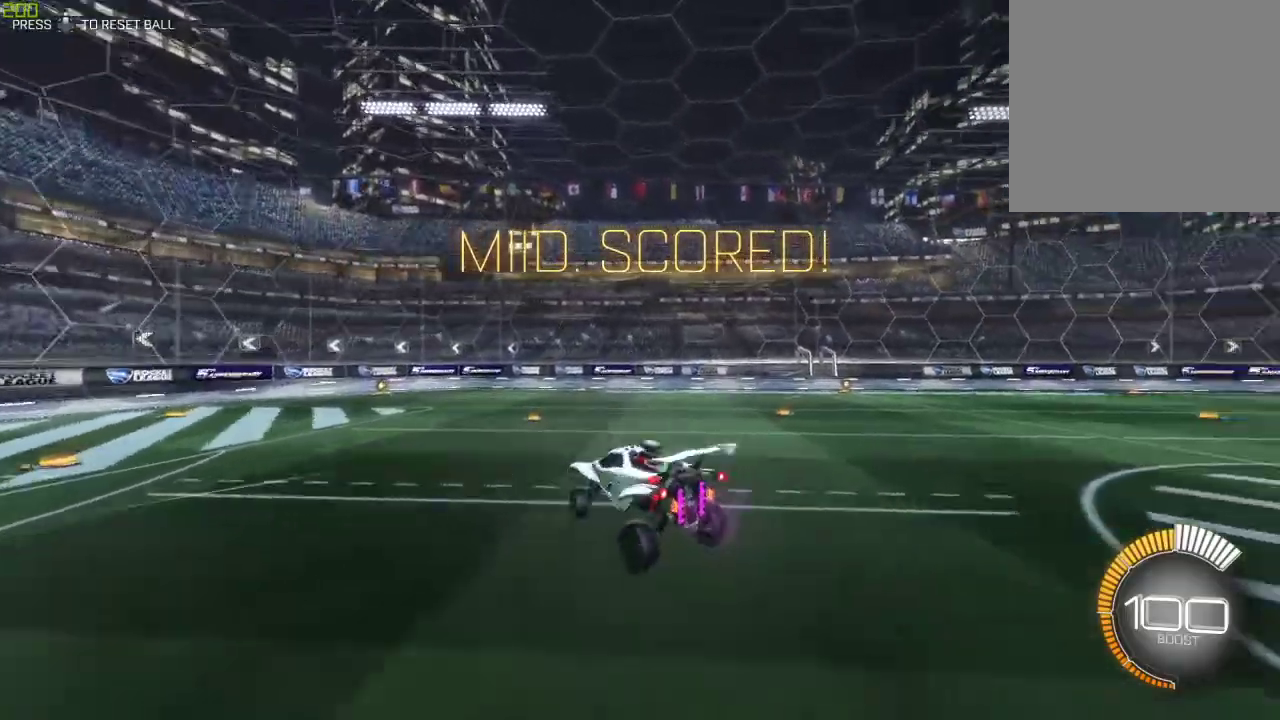
{"buttons": ["X", "R2"], "left_stick": "center", "right_stick": "center", "events": [[17, "left_stick", "down-right"], [250, "X", "down"], [250, "left_stick", "down-left"], [500, "left_stick", "center"]]}
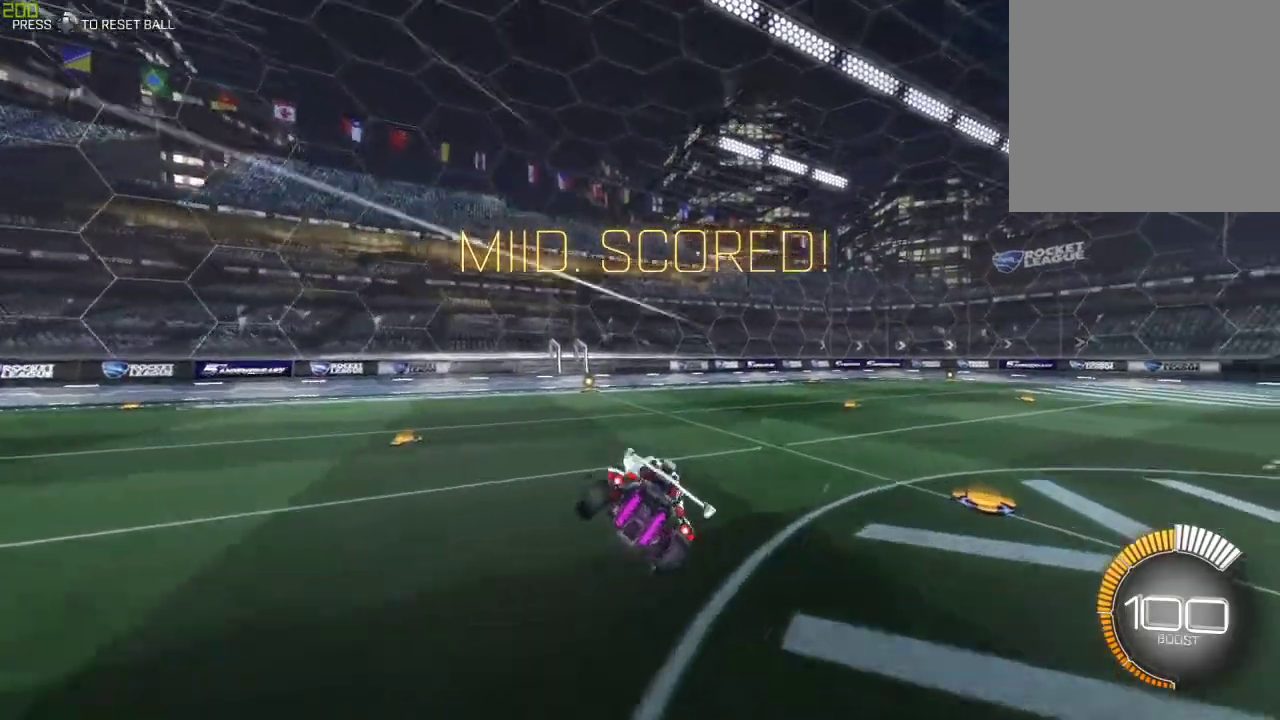
{"buttons": ["X", "R2"], "left_stick": "up-right", "right_stick": "center", "events": [[367, "left_stick", "up-right"]]}
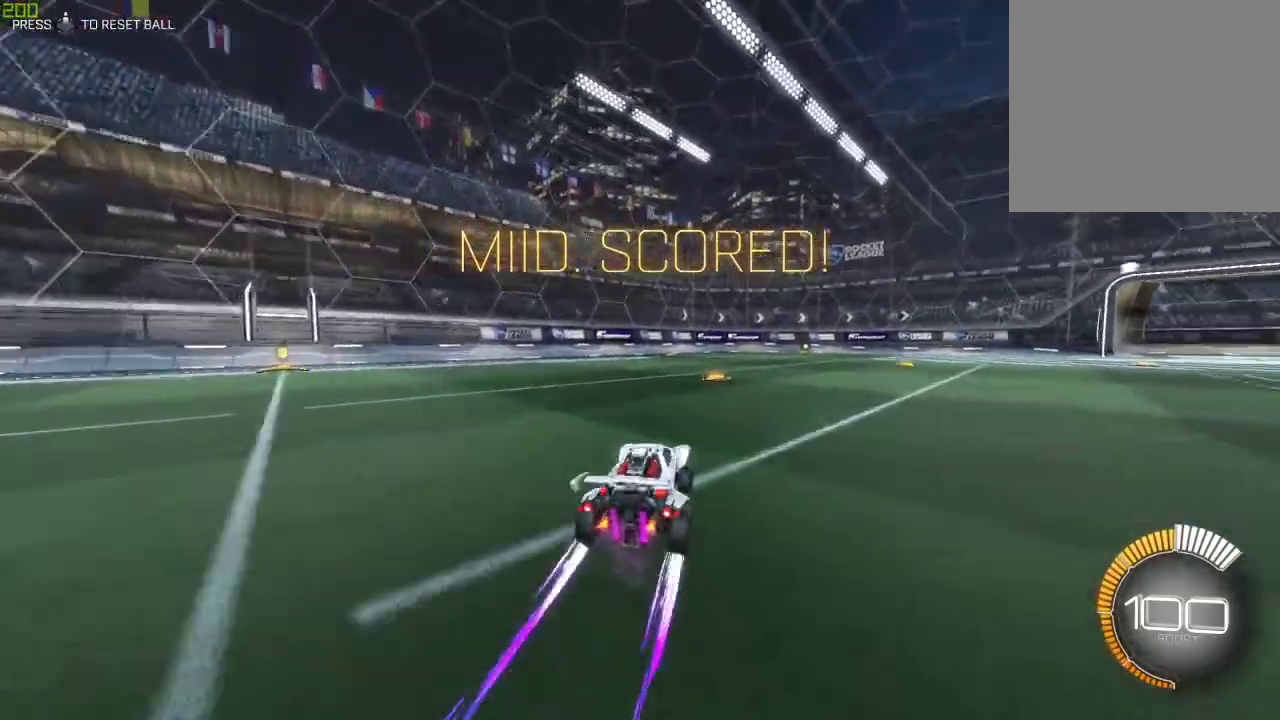
{"buttons": ["R2"], "left_stick": "up", "right_stick": "center", "events": [[50, "A", "down"], [50, "left_stick", "up"], [117, "X", "up"], [150, "A", "up"], [233, "A", "down"], [383, "A", "up"]]}
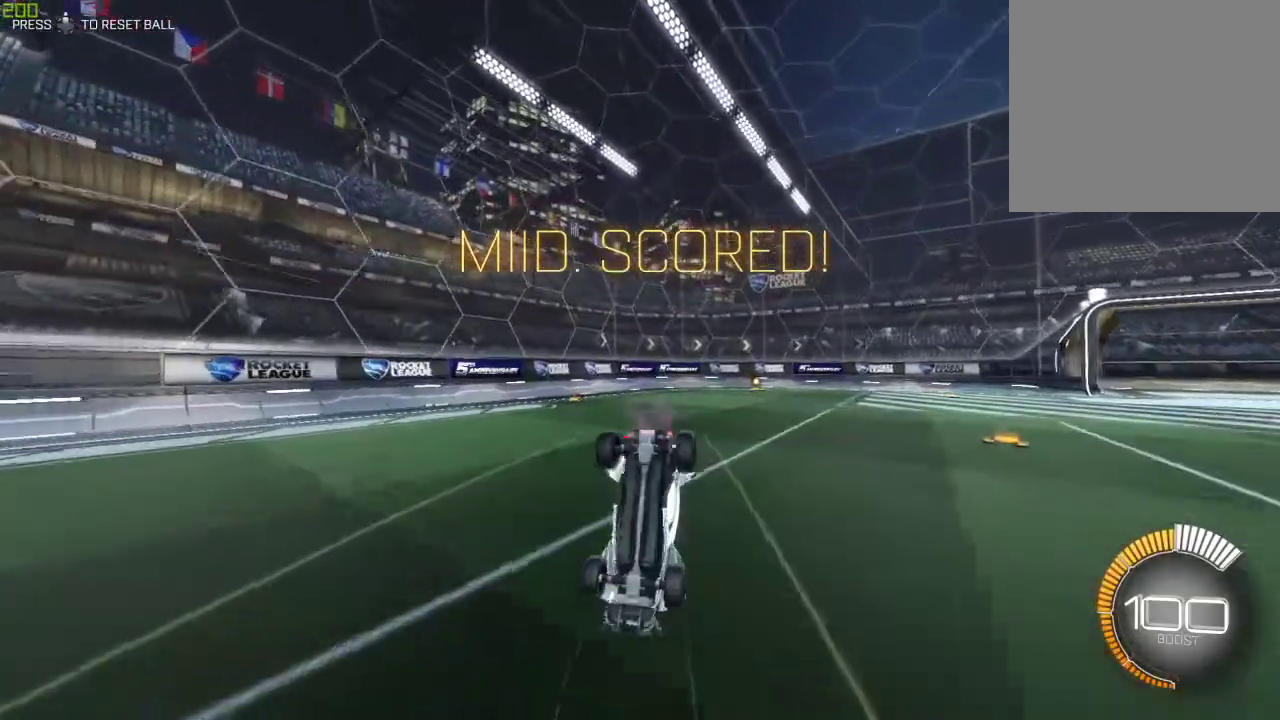
{"buttons": ["R2"], "left_stick": "center", "right_stick": "center", "events": [[33, "left_stick", "center"]]}
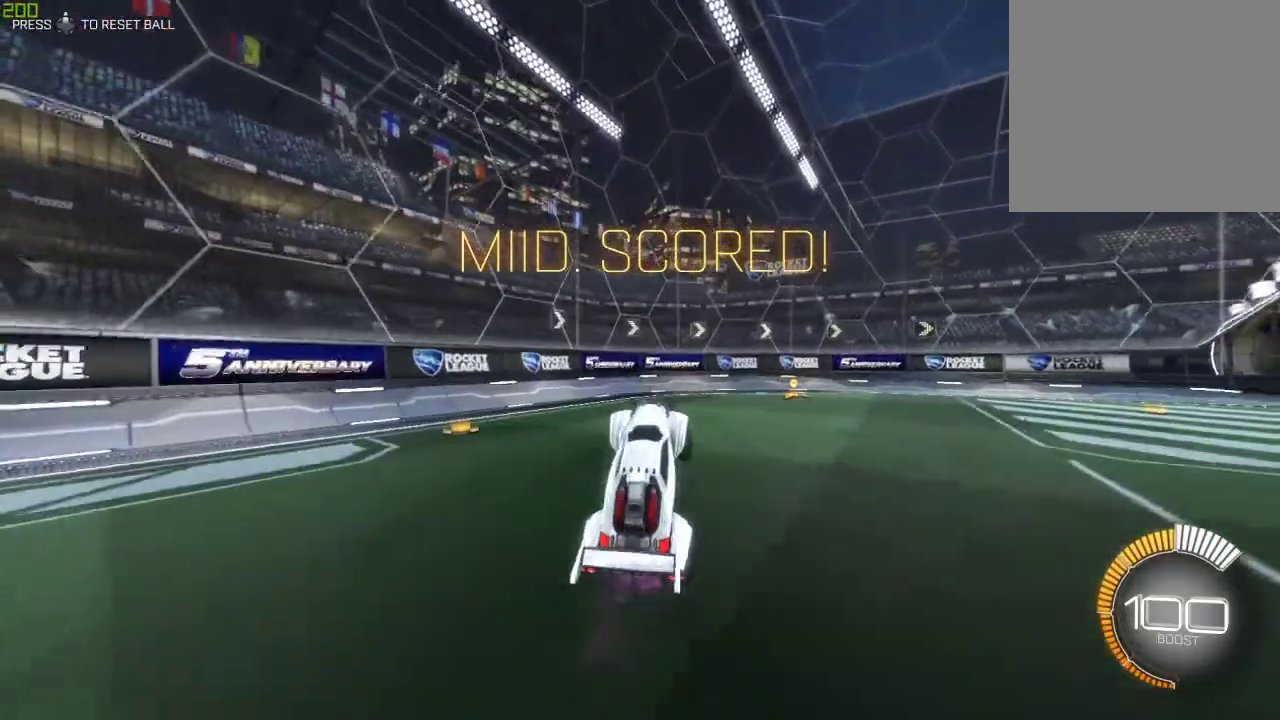
{"buttons": [], "left_stick": "center", "right_stick": "center", "events": [[200, "R2", "up"]]}